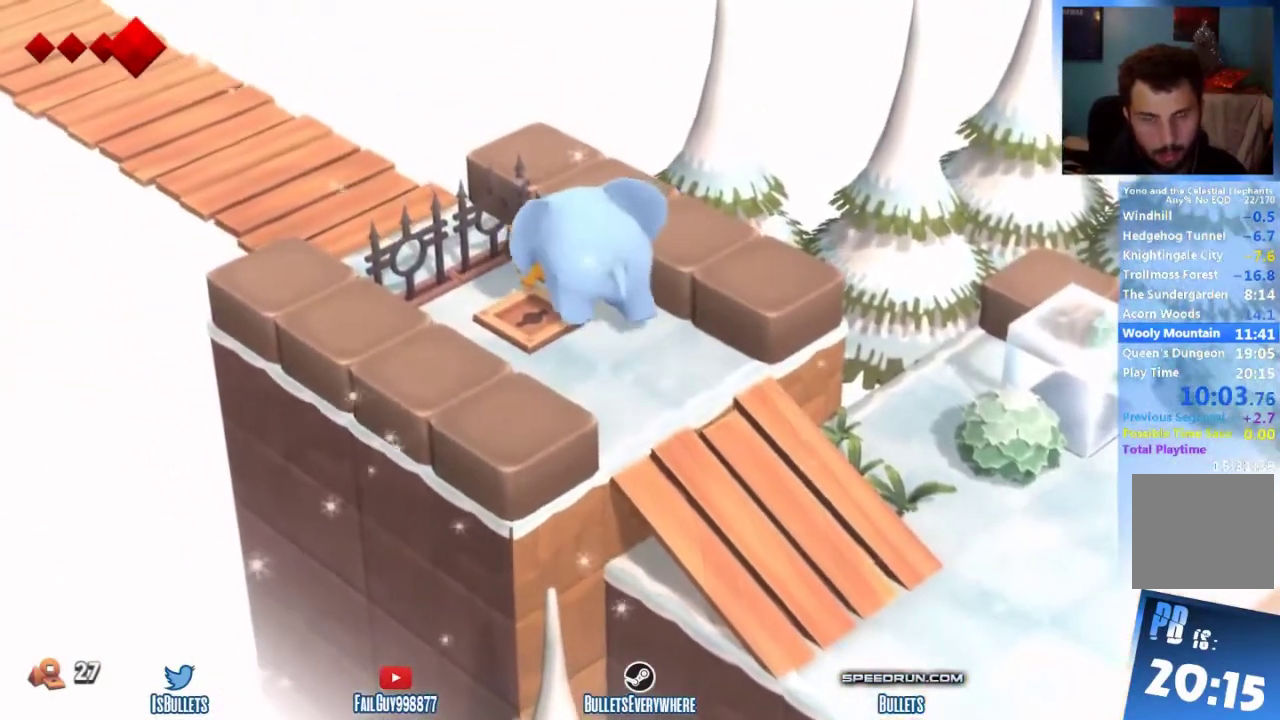
Gameplay with a controller (Xbox layout); each line is a JSON object with the inputs held at the frame after it. "events" lists button and stick changes between this image and that frame as [ms after this image, input, new state], when the widget could be followed in between. This overlay highlights the sticks when they move; stick clicks (L3 R3) are not distinguishable. Not read: L3 R2 R3.
{"buttons": [], "left_stick": "up-left", "right_stick": "center"}
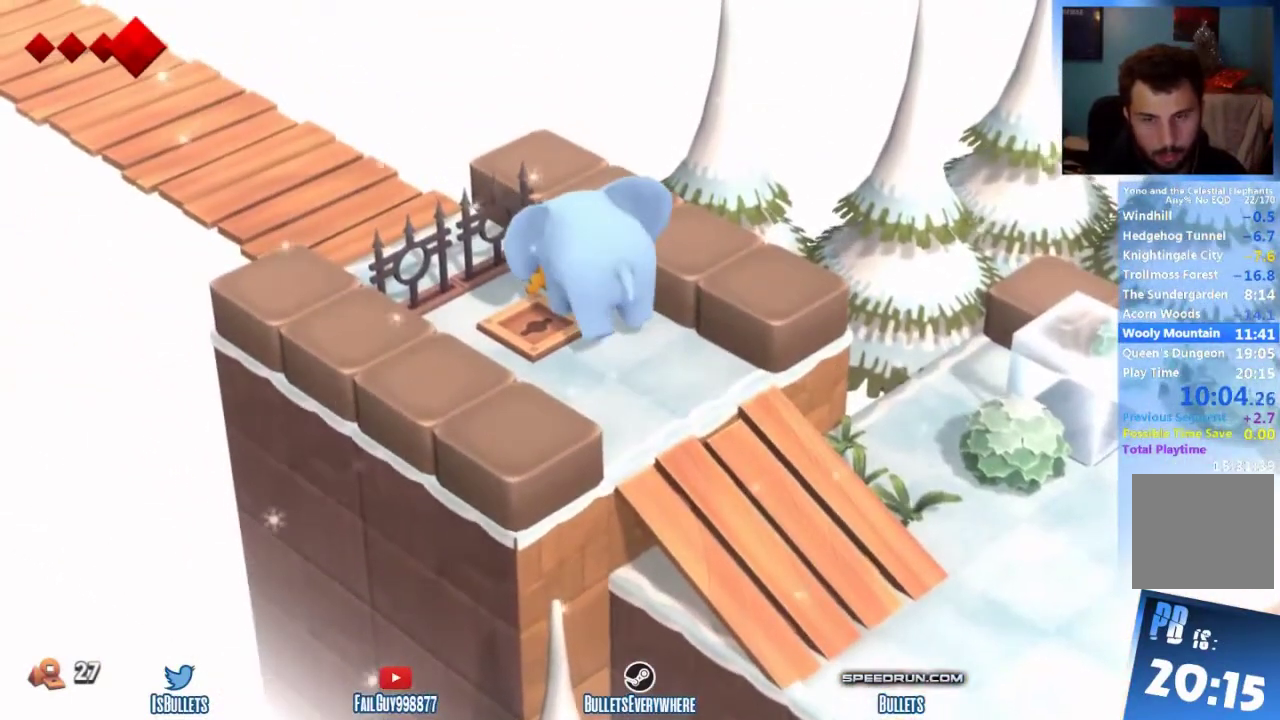
{"buttons": [], "left_stick": "up-left", "right_stick": "center"}
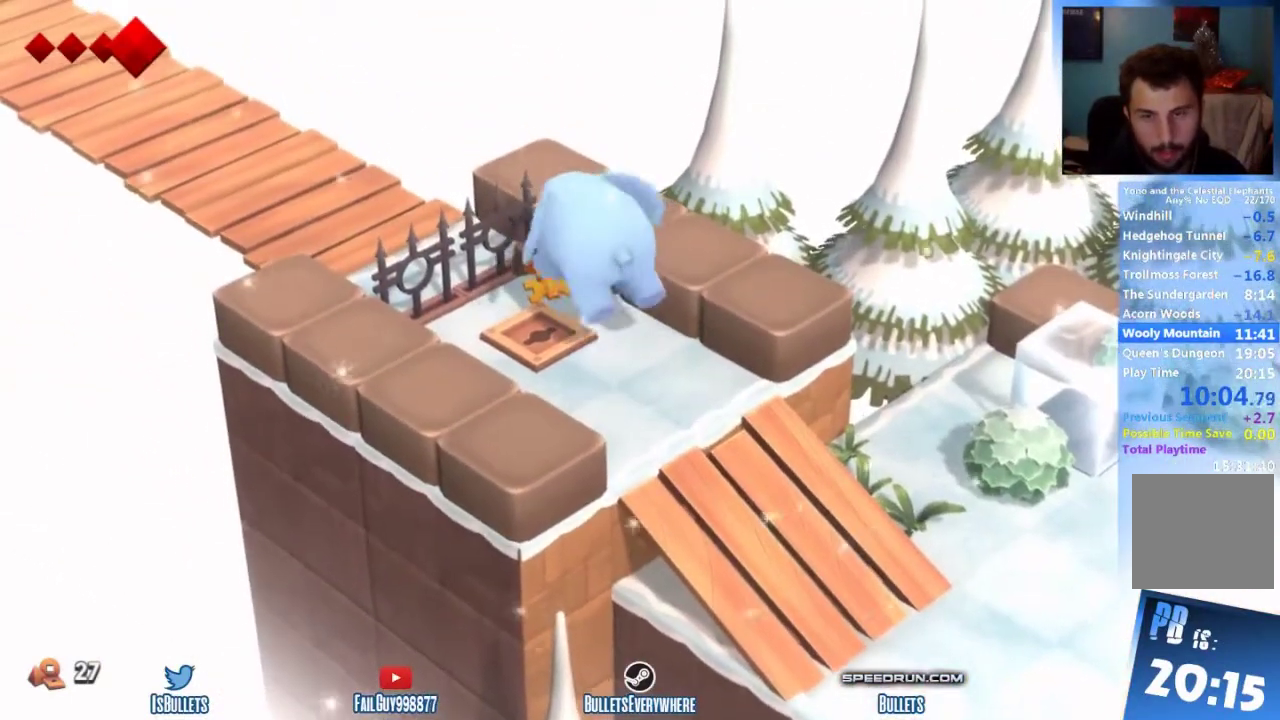
{"buttons": [], "left_stick": "up-left", "right_stick": "center"}
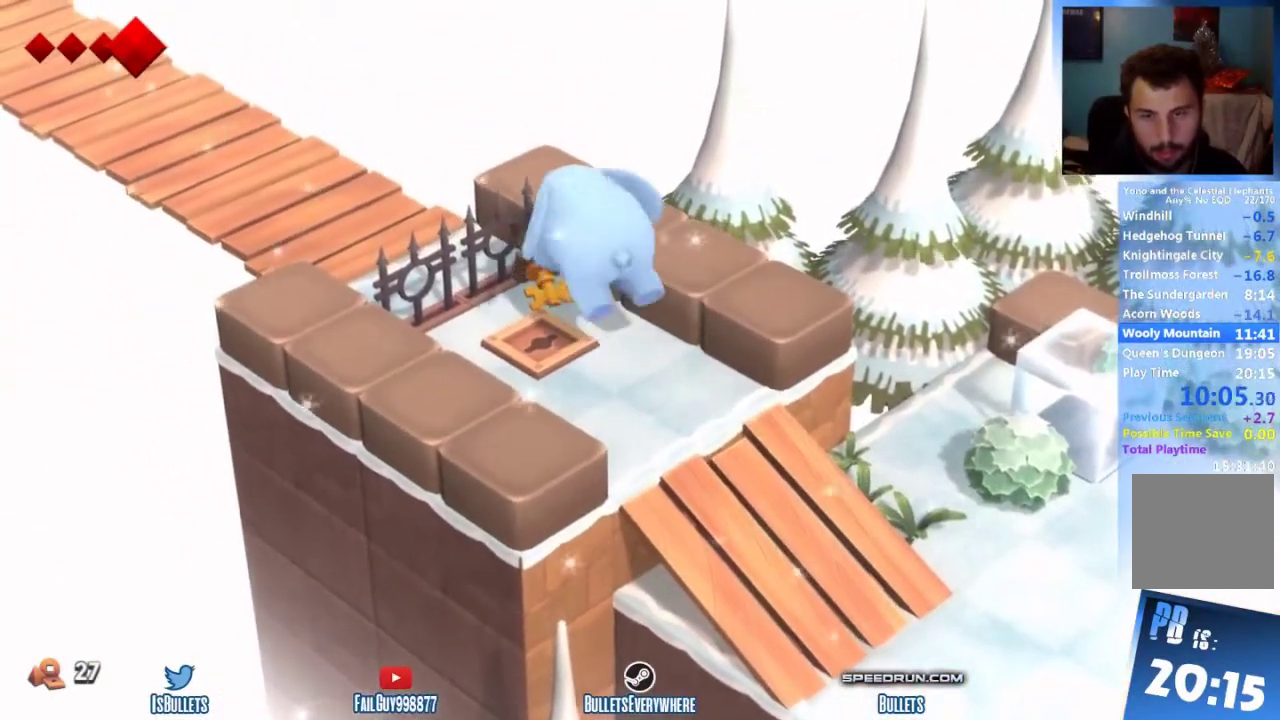
{"buttons": [], "left_stick": "up-left", "right_stick": "center"}
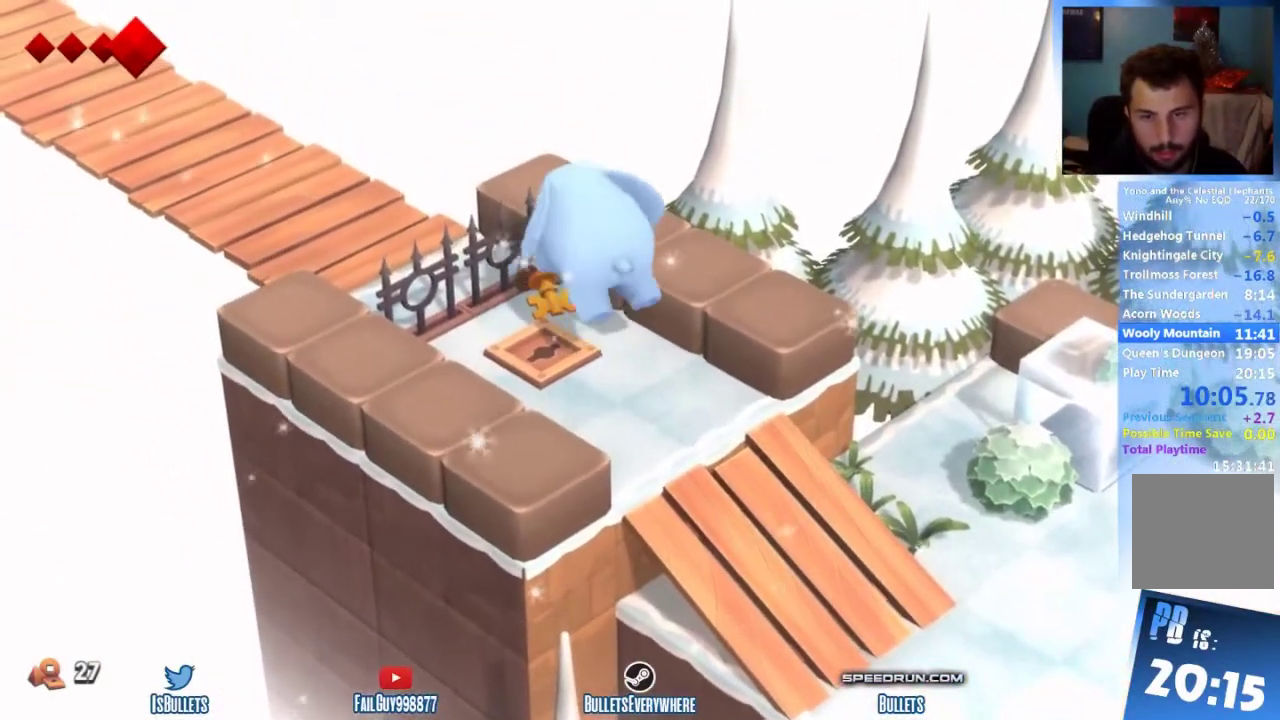
{"buttons": [], "left_stick": "up-left", "right_stick": "center"}
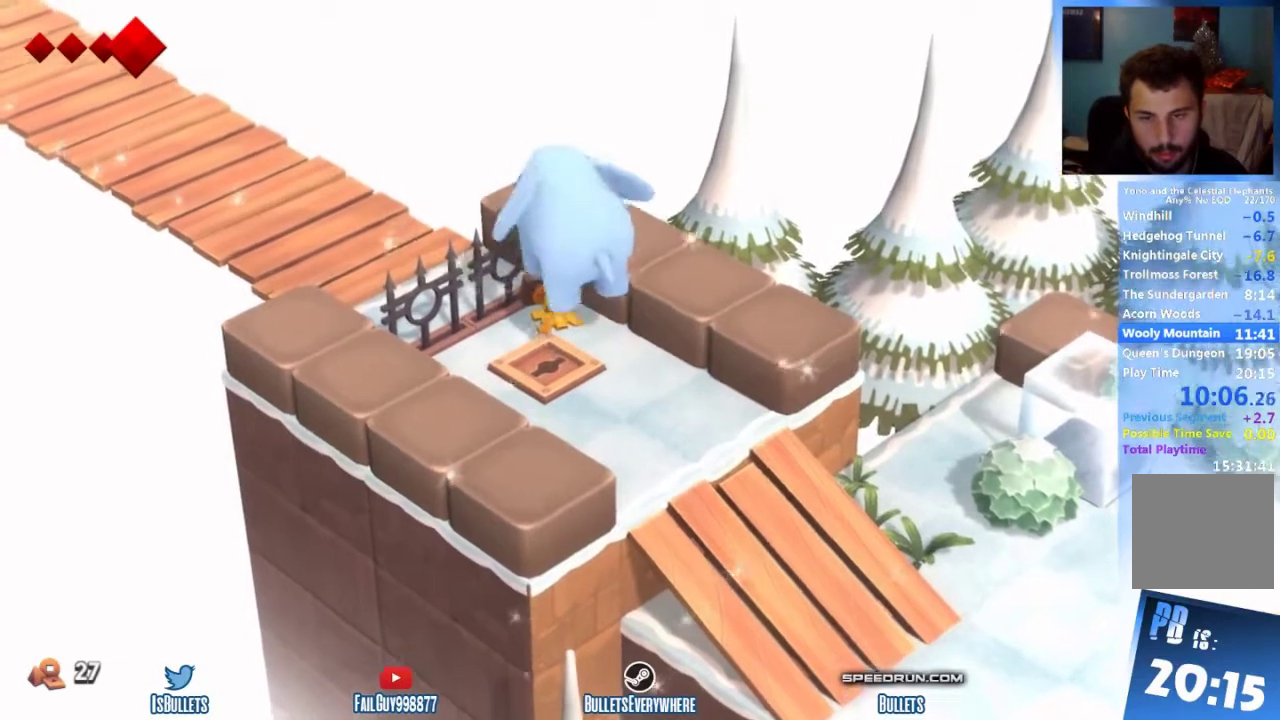
{"buttons": [], "left_stick": "down-right", "right_stick": "center", "events": [[500, "left_stick", "down-right"]]}
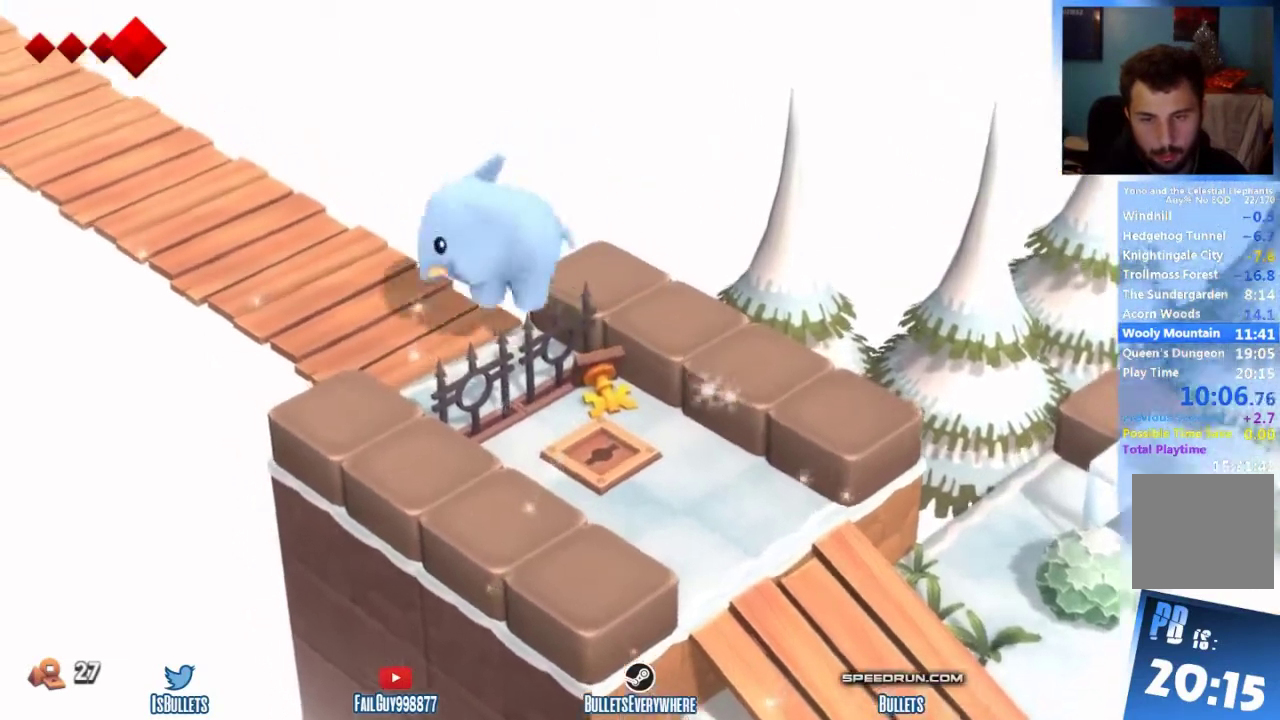
{"buttons": [], "left_stick": "center", "right_stick": "center", "events": [[208, "X", "down"], [250, "X", "up"], [333, "left_stick", "center"]]}
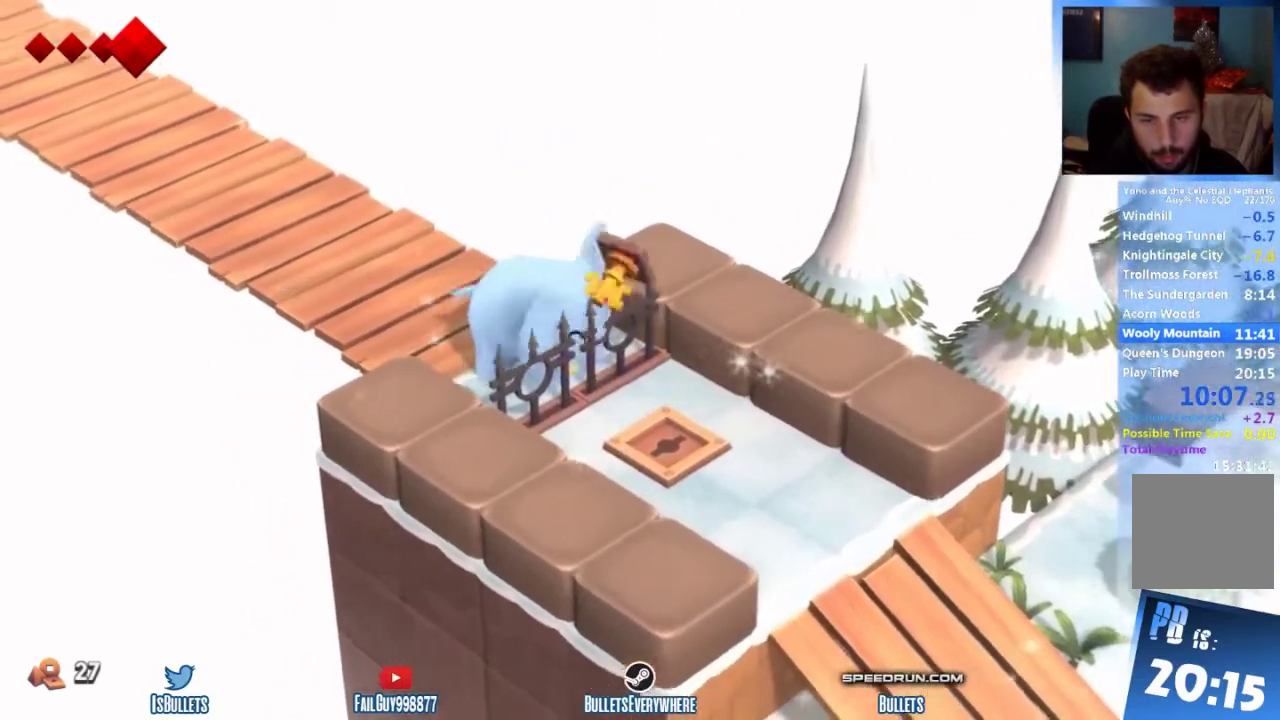
{"buttons": [], "left_stick": "up-left", "right_stick": "center", "events": [[42, "left_stick", "up-left"]]}
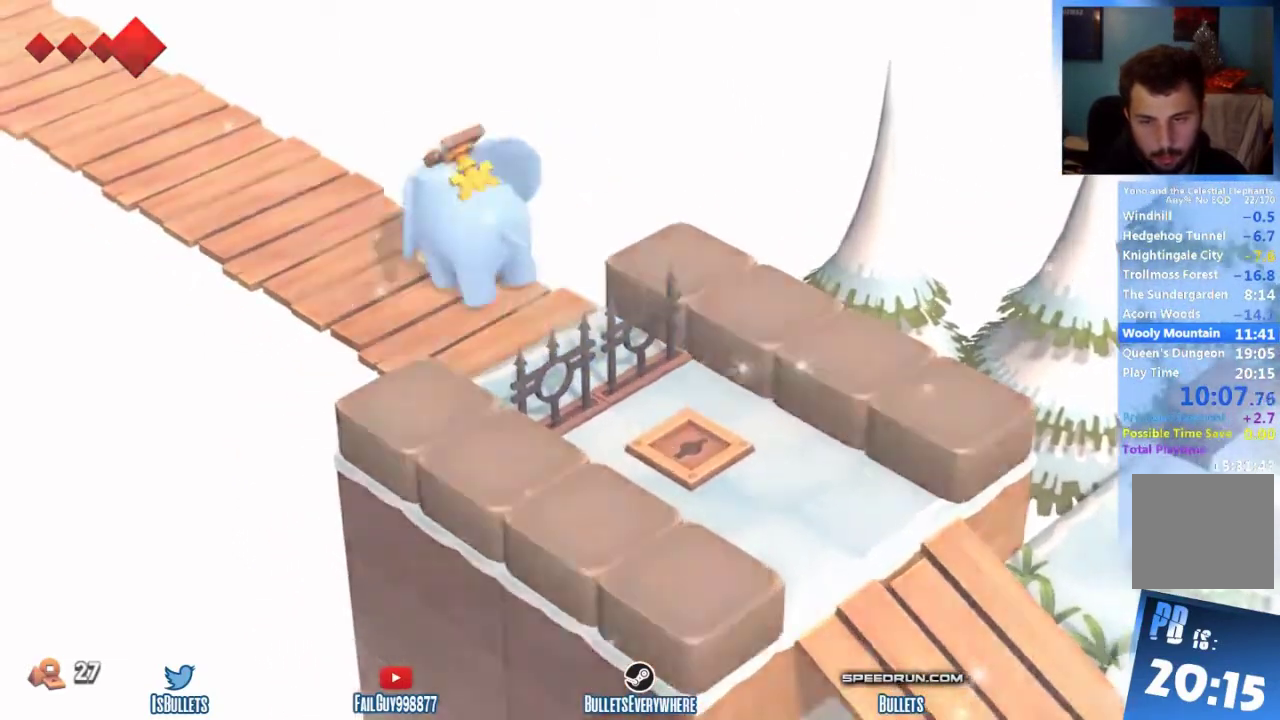
{"buttons": [], "left_stick": "up-left", "right_stick": "center"}
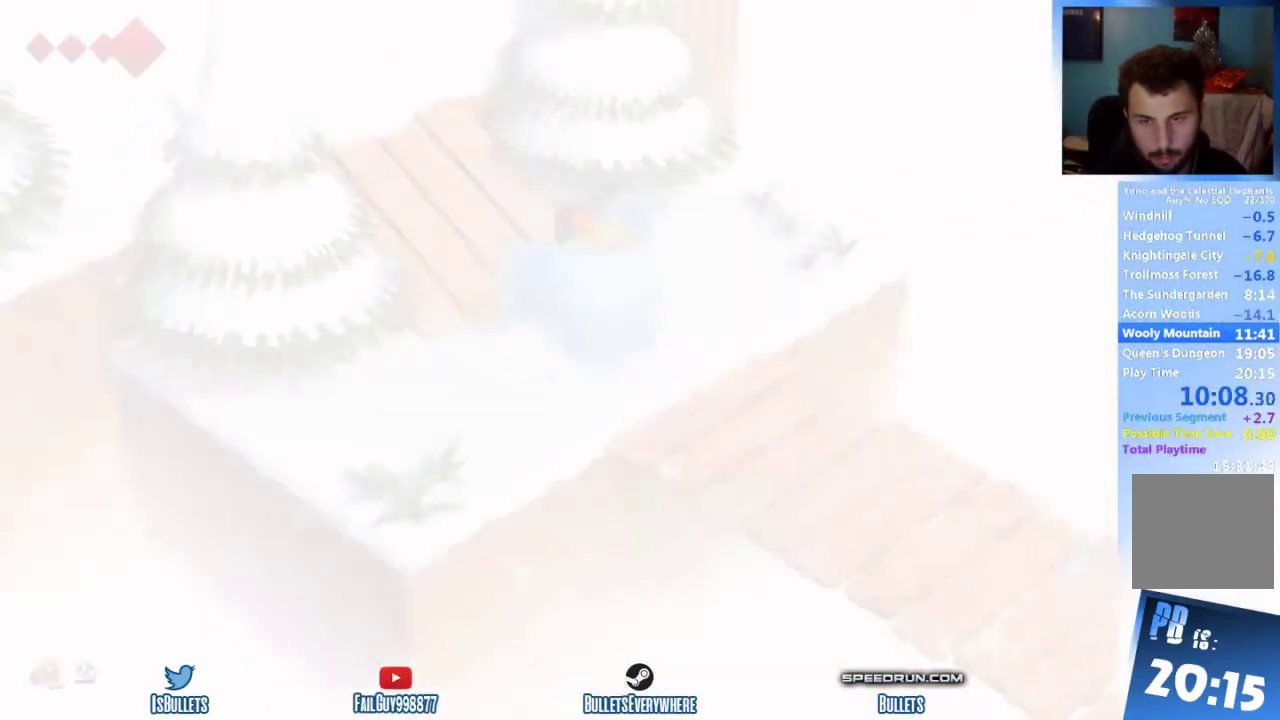
{"buttons": [], "left_stick": "up-left", "right_stick": "center"}
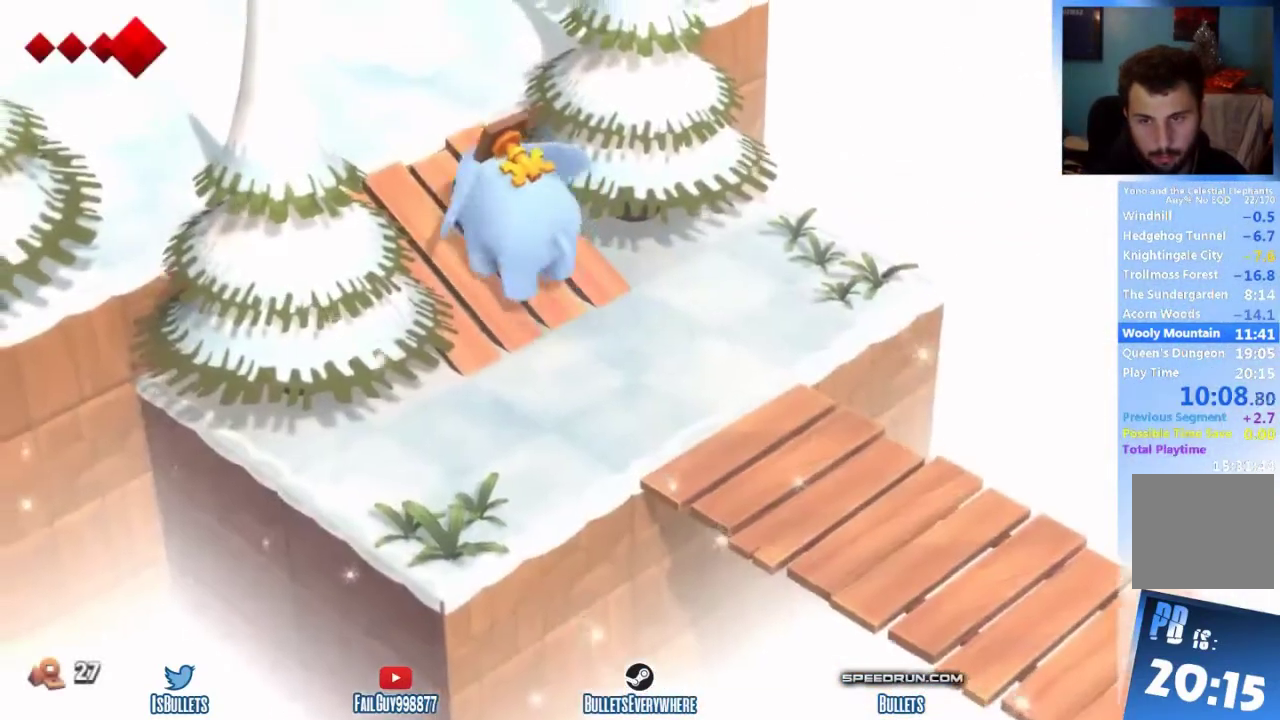
{"buttons": [], "left_stick": "up-left", "right_stick": "center"}
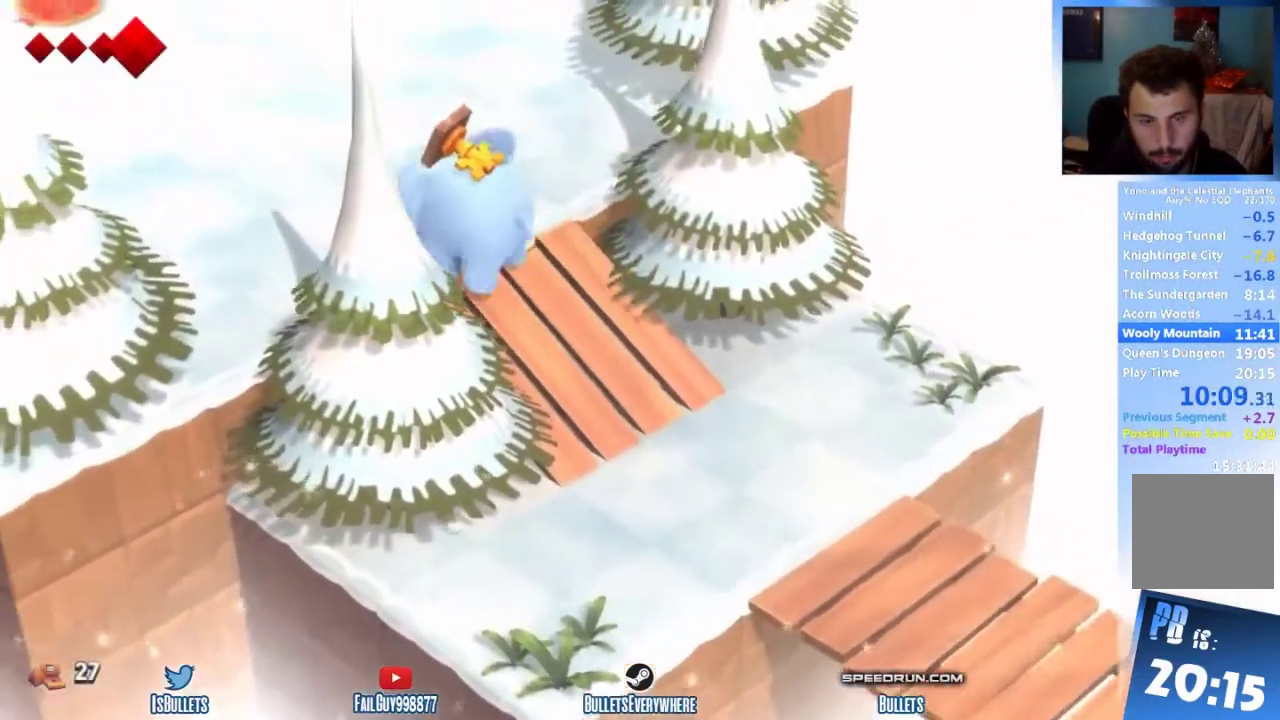
{"buttons": [], "left_stick": "up-left", "right_stick": "center"}
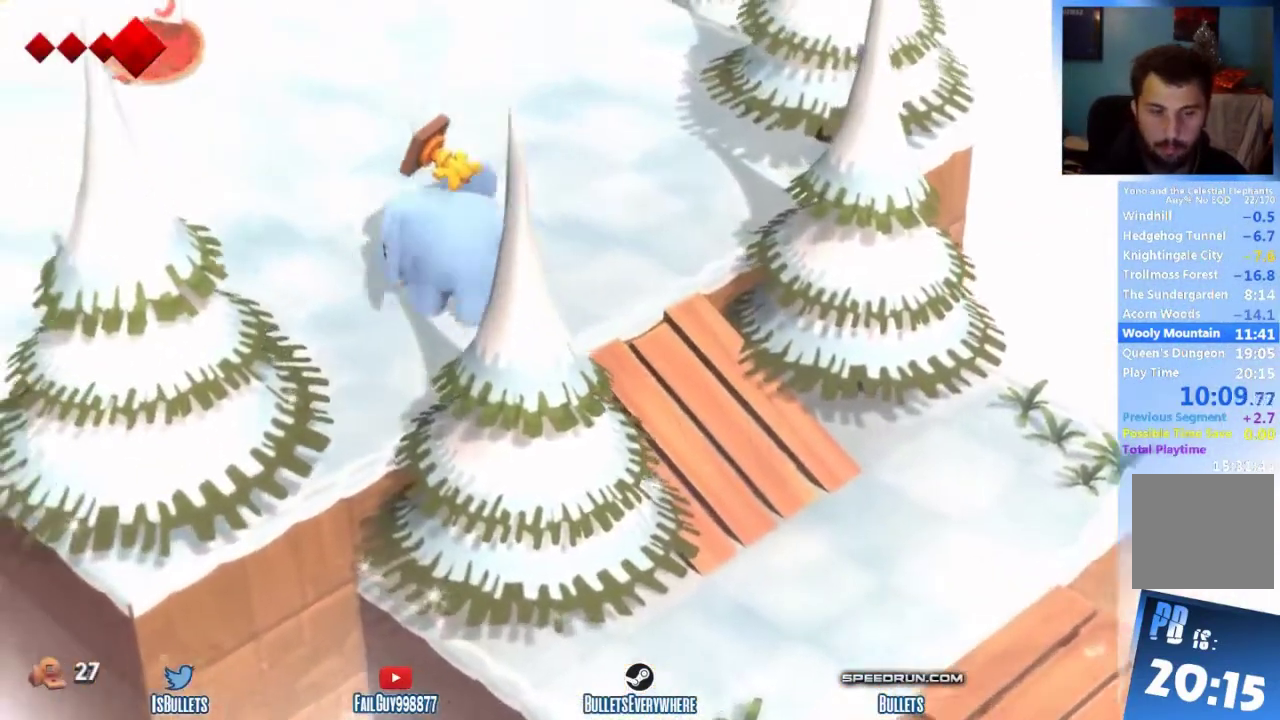
{"buttons": [], "left_stick": "up-left", "right_stick": "center"}
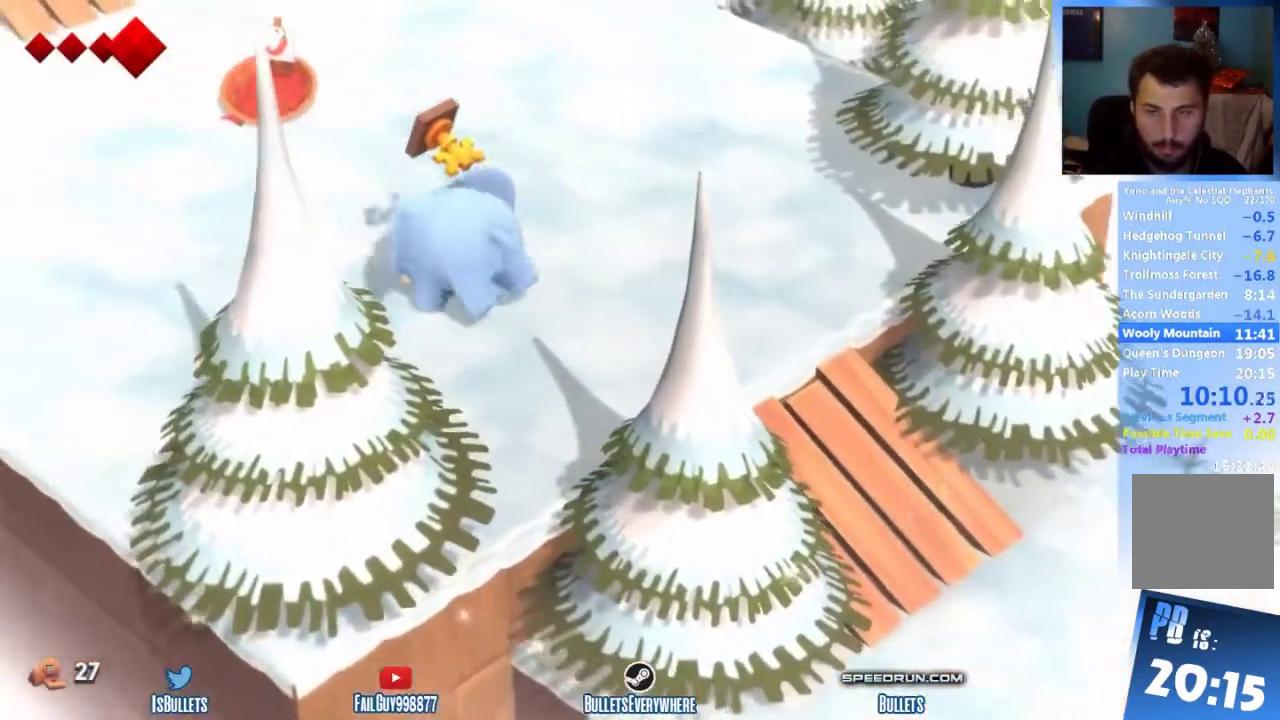
{"buttons": [], "left_stick": "up-left", "right_stick": "center"}
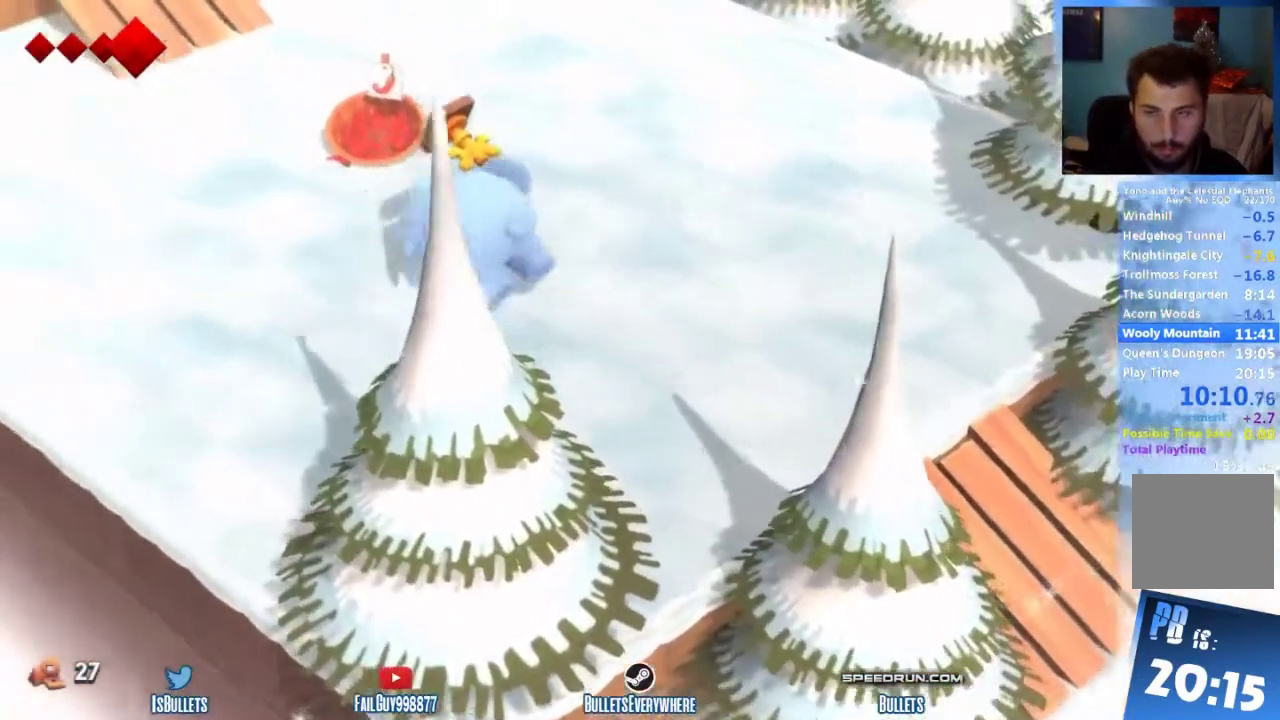
{"buttons": [], "left_stick": "up-left", "right_stick": "center"}
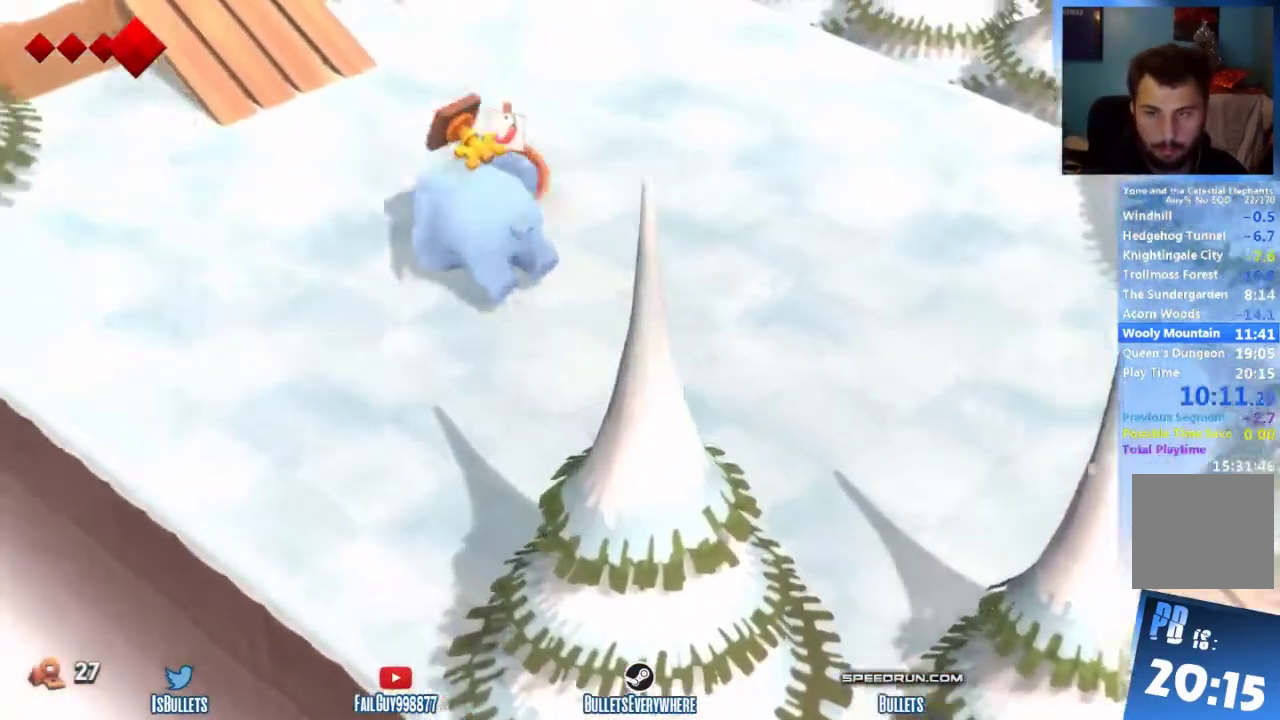
{"buttons": [], "left_stick": "left", "right_stick": "center", "events": [[42, "left_stick", "up"], [125, "B", "down"], [250, "B", "up"], [292, "left_stick", "center"], [458, "left_stick", "left"]]}
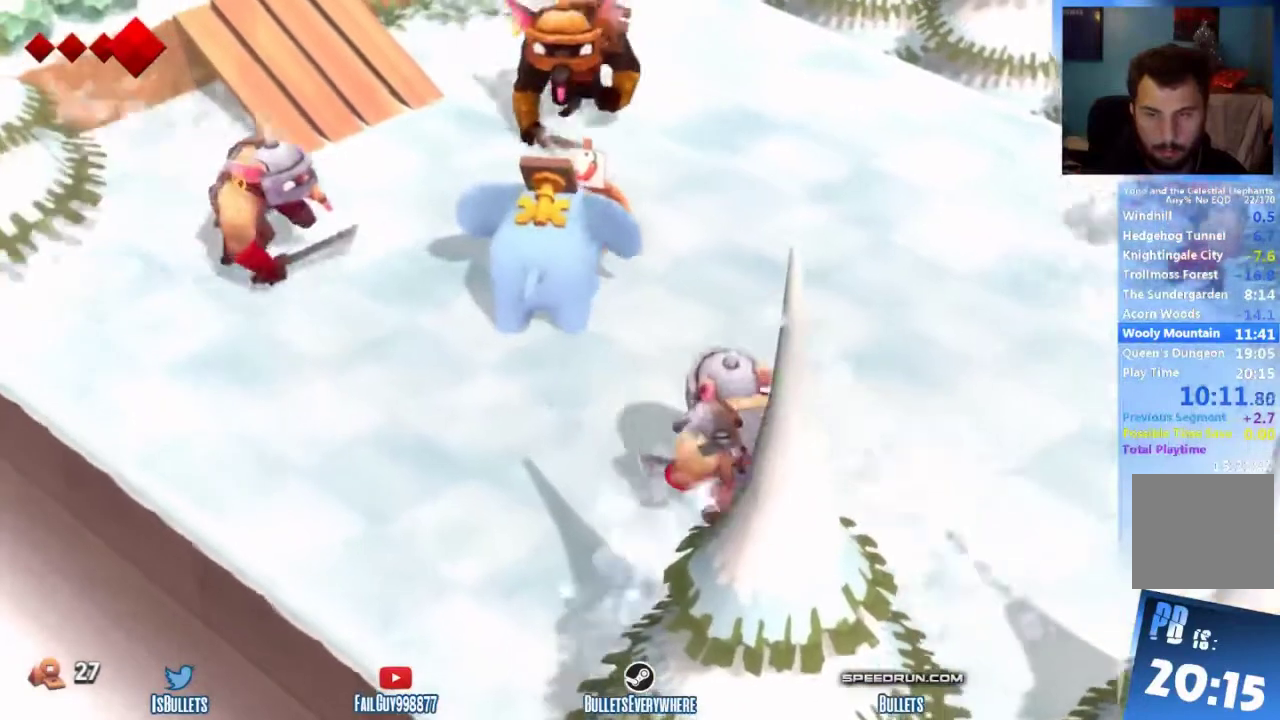
{"buttons": [], "left_stick": "left", "right_stick": "center"}
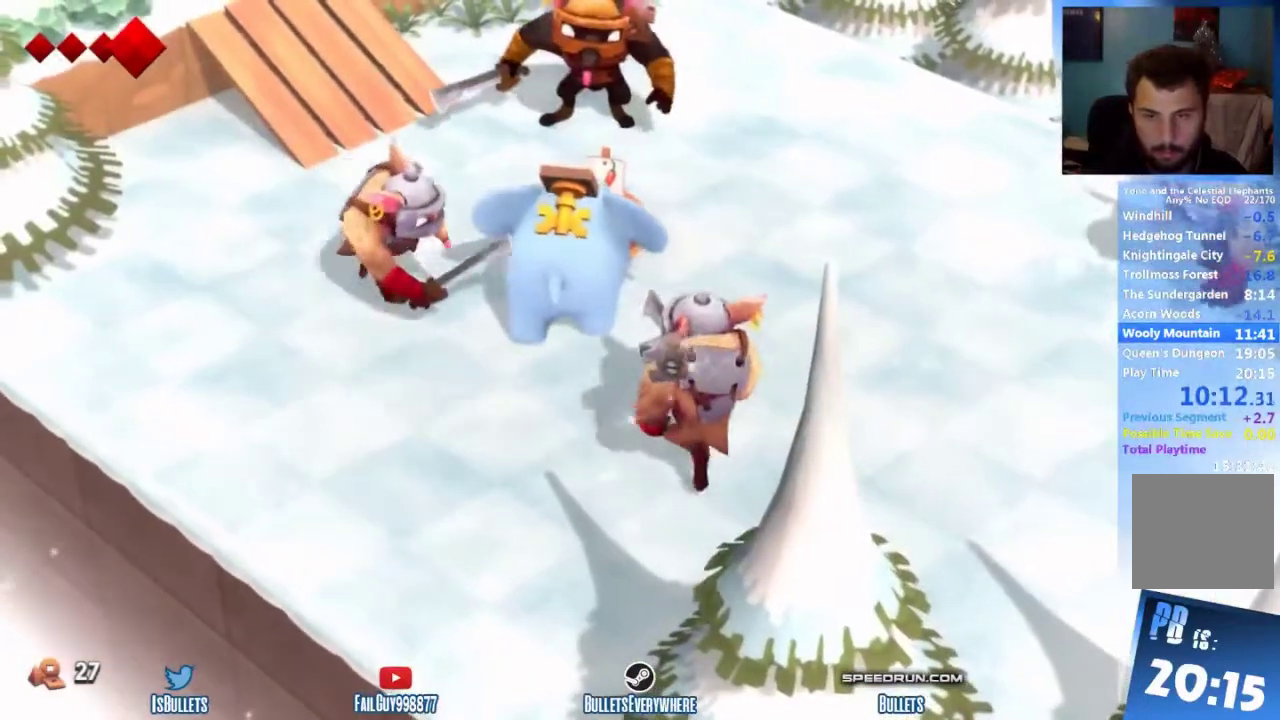
{"buttons": [], "left_stick": "left", "right_stick": "center"}
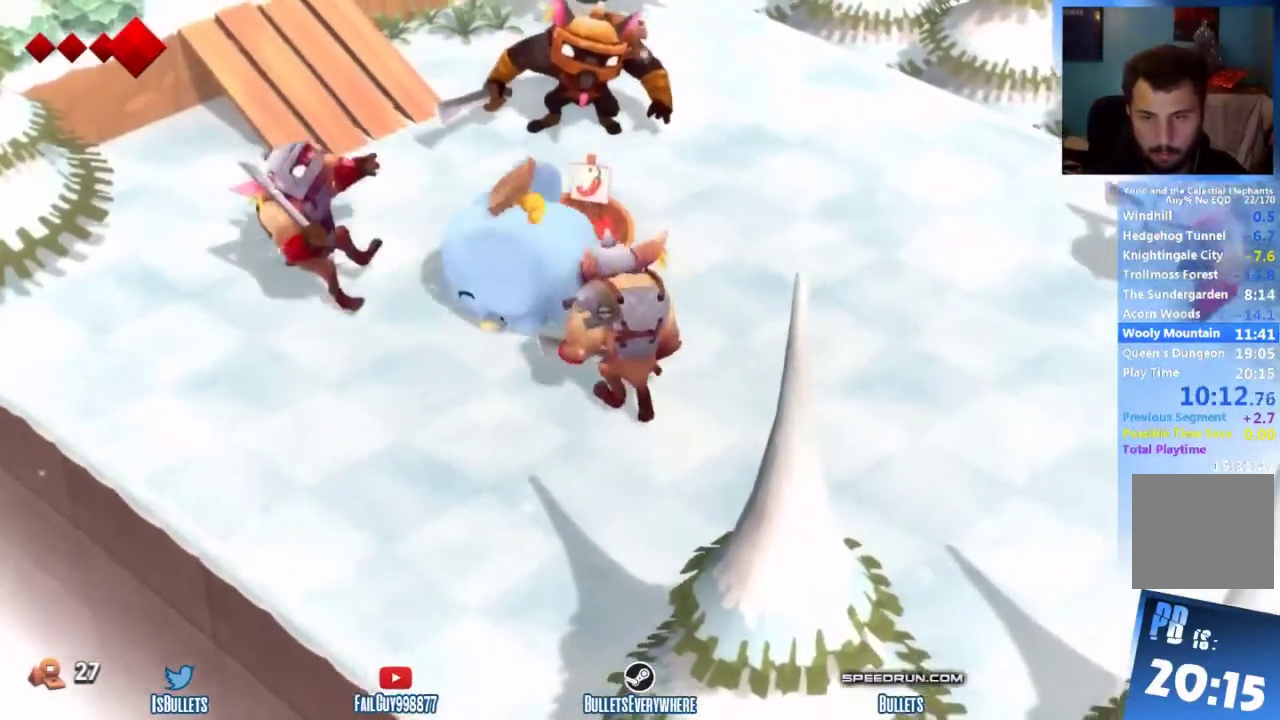
{"buttons": [], "left_stick": "left", "right_stick": "center"}
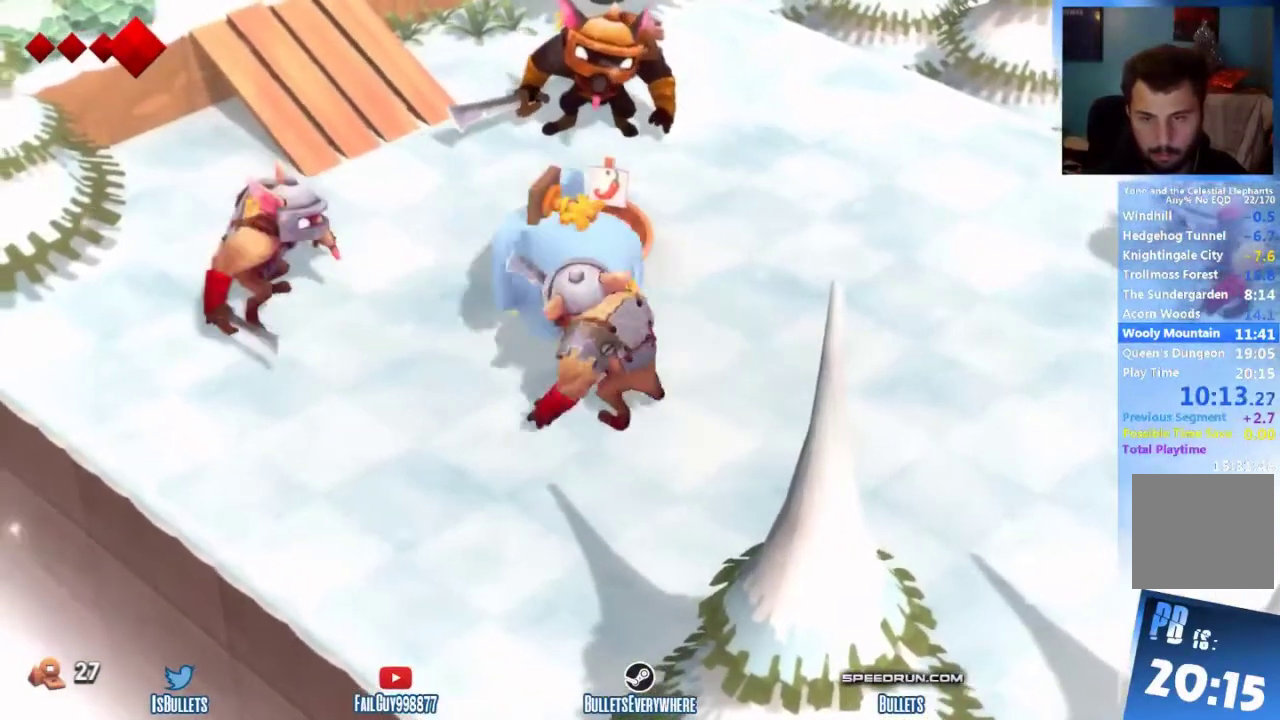
{"buttons": [], "left_stick": "up", "right_stick": "center"}
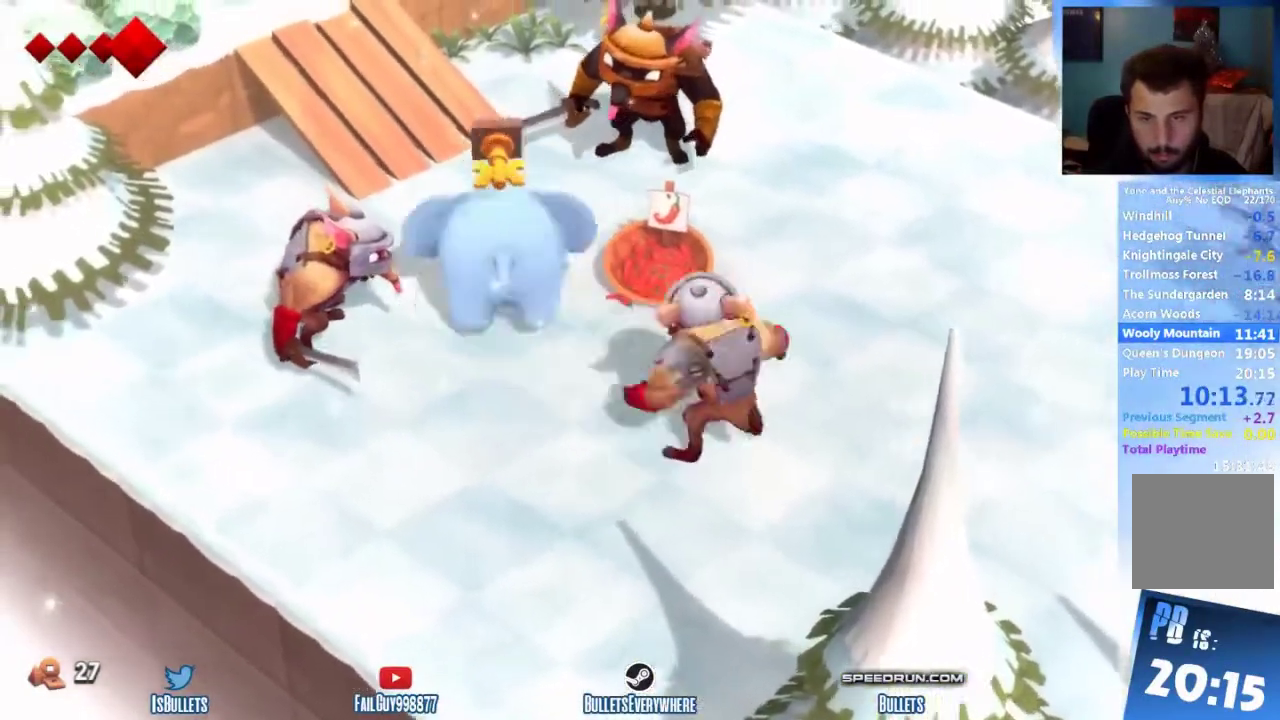
{"buttons": [], "left_stick": "up-left", "right_stick": "center", "events": [[458, "left_stick", "up-left"]]}
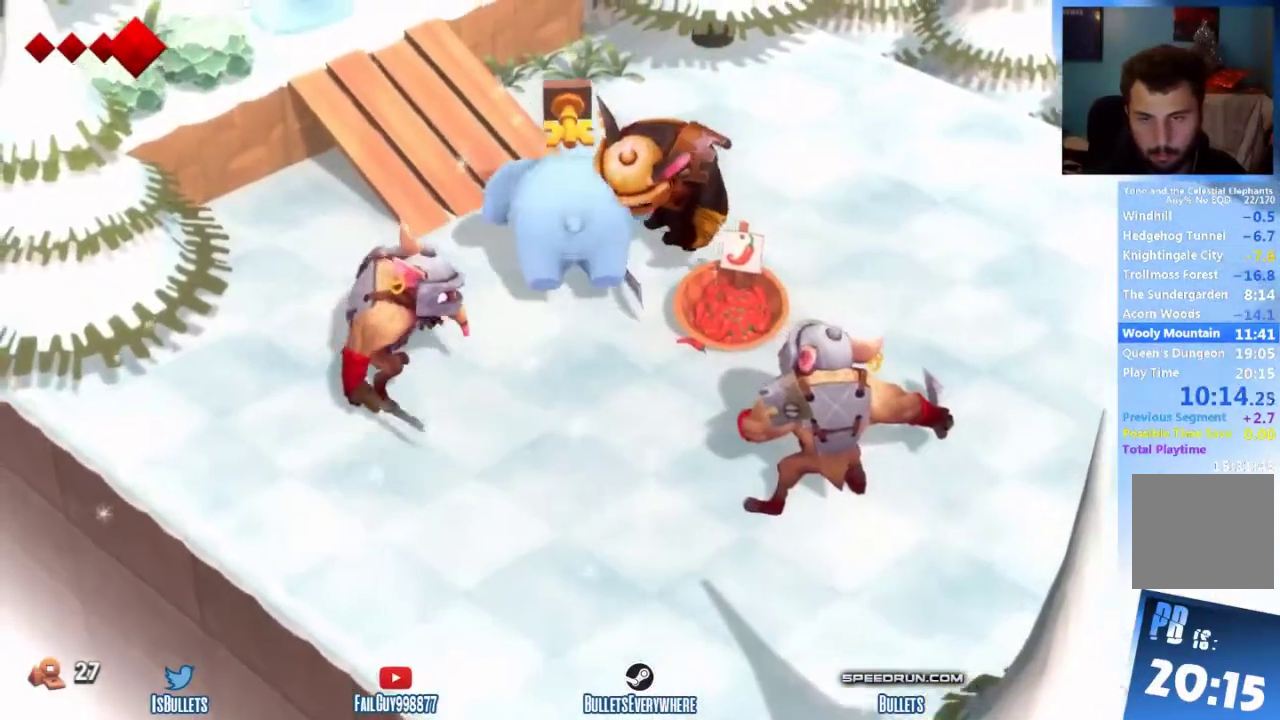
{"buttons": [], "left_stick": "up-left", "right_stick": "center"}